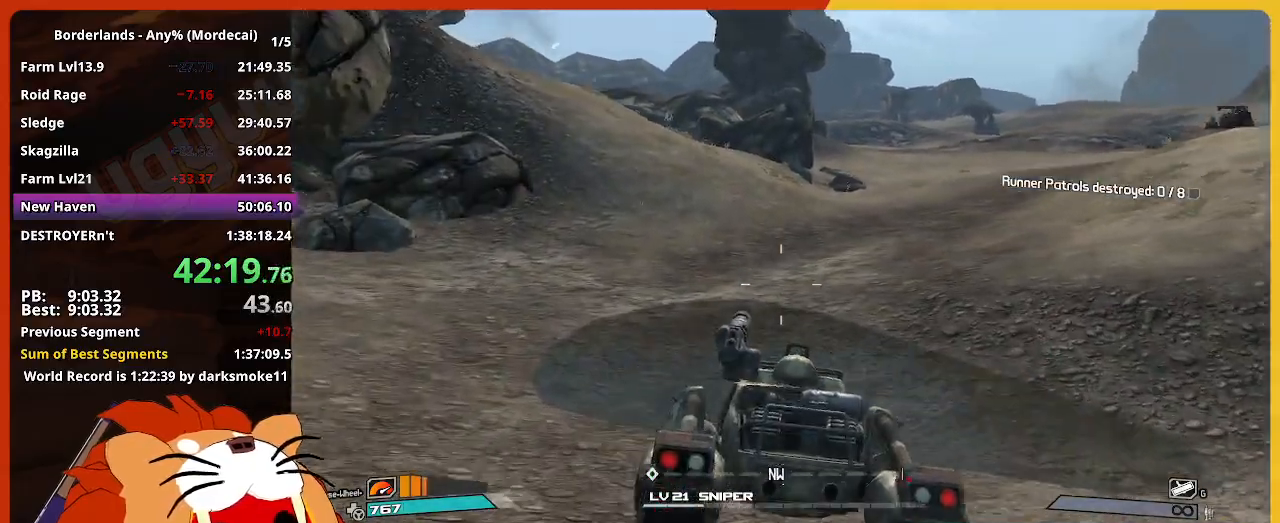
Gameplay with keyboard and mouse; each line is a JSON object with the keys and mouse buttons held at the frame after it. "events" lists presses ("down") and releases ("up") of "1", "2", "3", "4", "5", "a", "alt", "c", "caps_lock", "ctrl", "d", "down", "e", "escape", "f", "g", "left", "q", "r", "return", "right", "s", "shift", "space", "t", "tab", "up", "v", "w", "x", "z", "mouse_left" and "mouse_right" between this image and that frame as [ms after this image, input, new state], when the widget could be followed in between. "mouse_left", "mouse_right" = the "left", "right" buttons of the "mouse" list. No other keys are recorded. Not read: mouse_move mouse_wheel.
{"keys": ["w"], "mouse": [], "events": []}
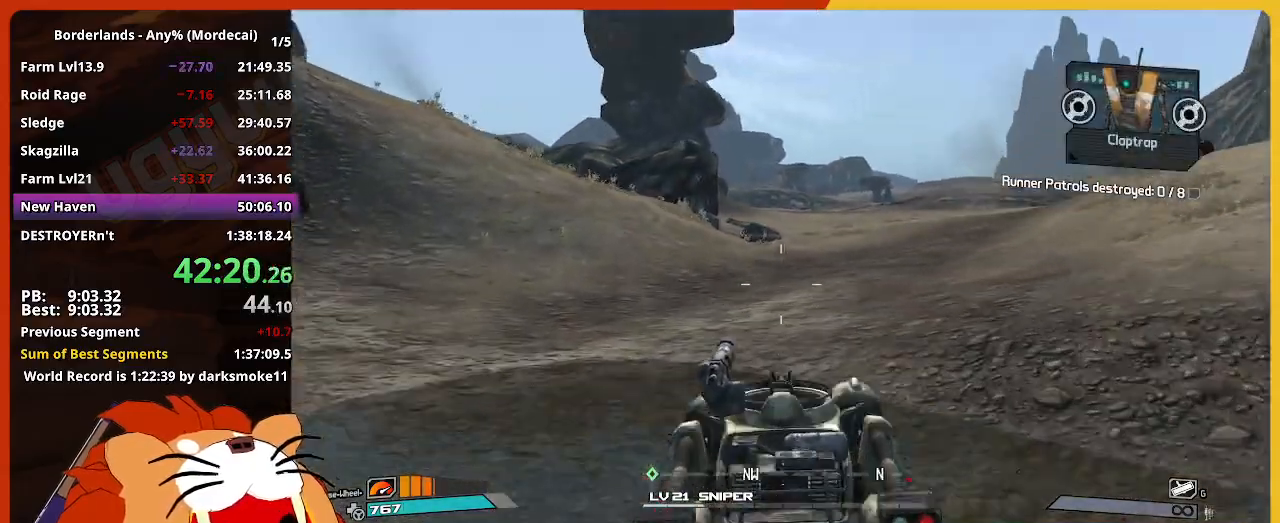
{"keys": ["w"], "mouse": [], "events": []}
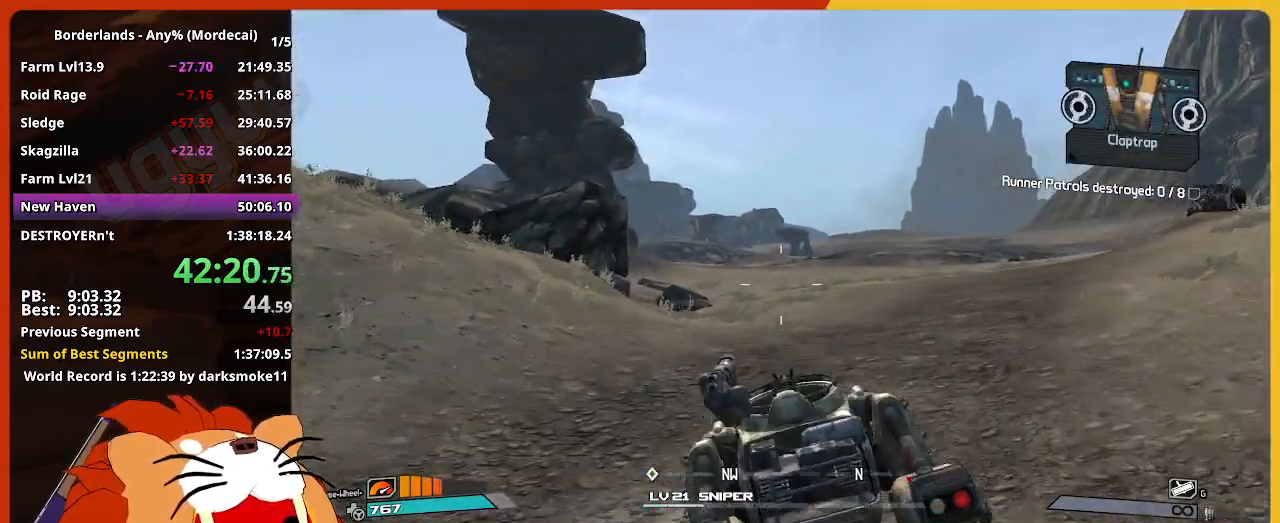
{"keys": ["w"], "mouse": [], "events": []}
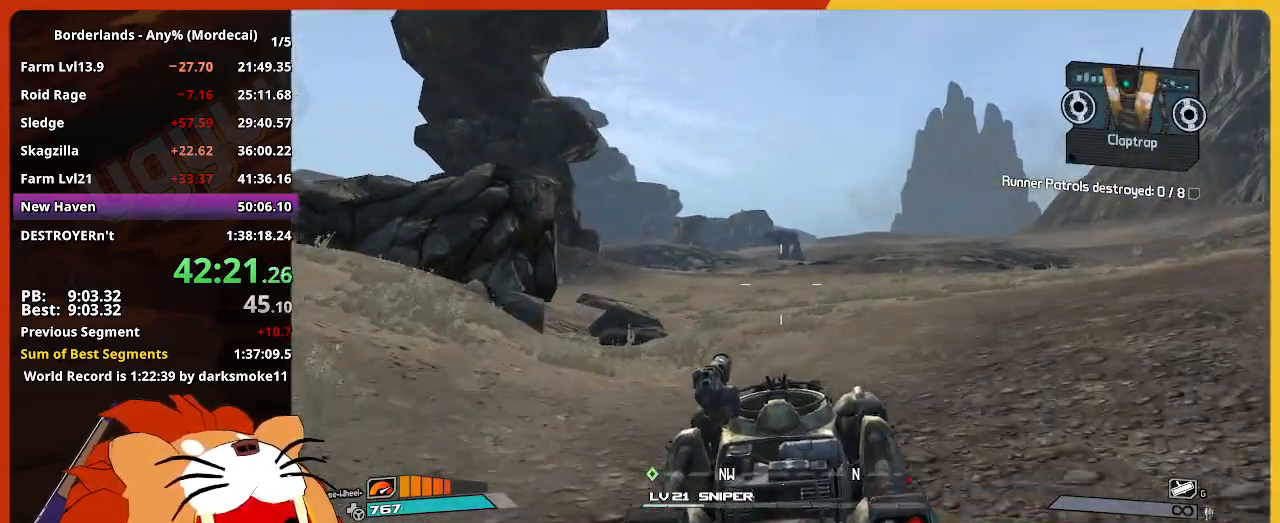
{"keys": ["w"], "mouse": [], "events": []}
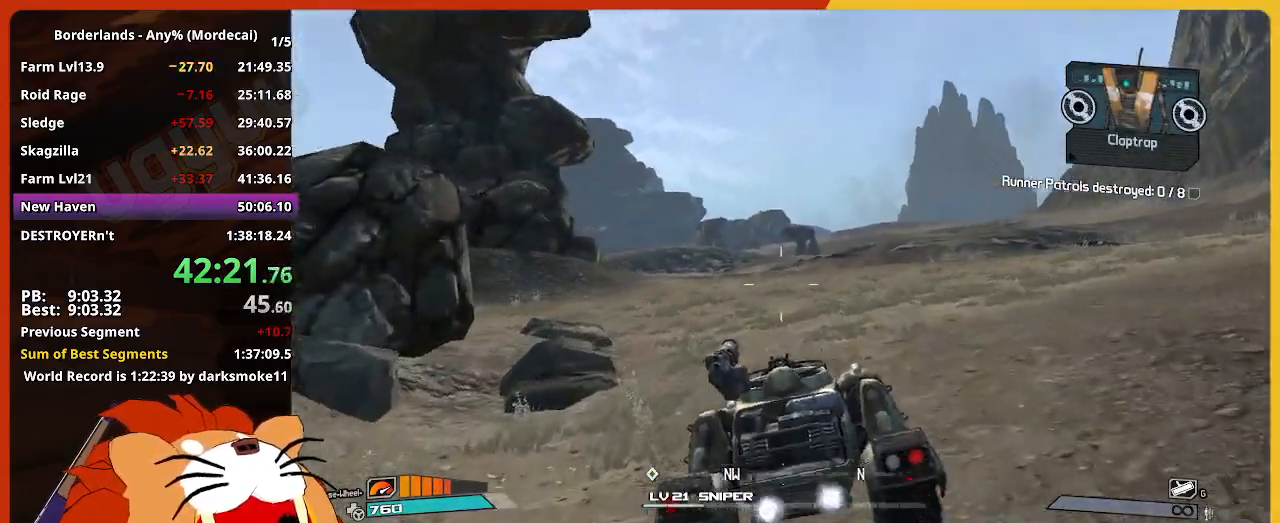
{"keys": ["w"], "mouse": [], "events": []}
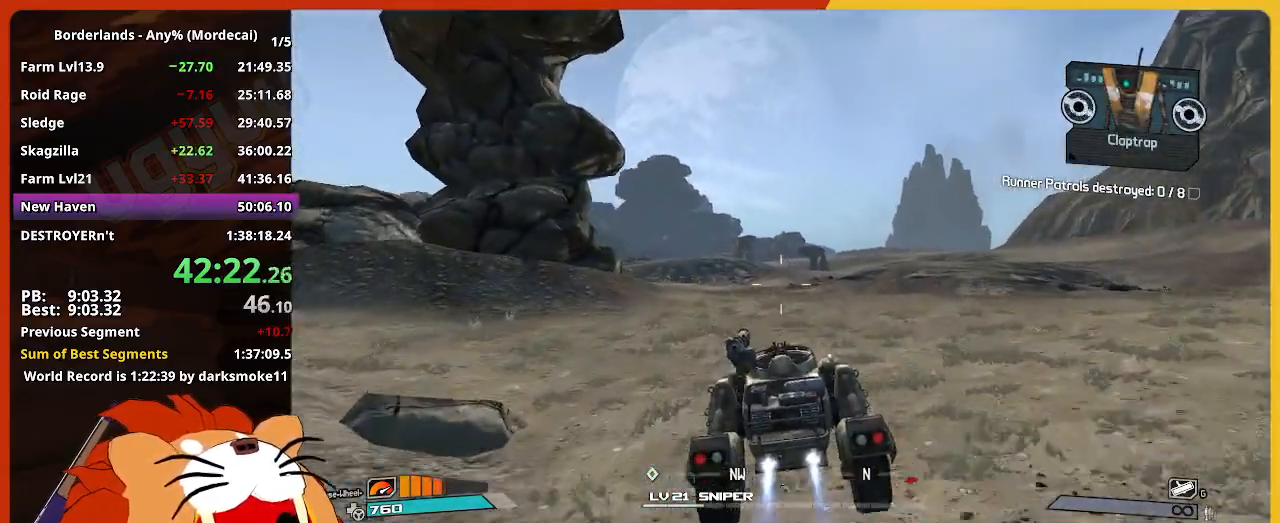
{"keys": ["w"], "mouse": [], "events": []}
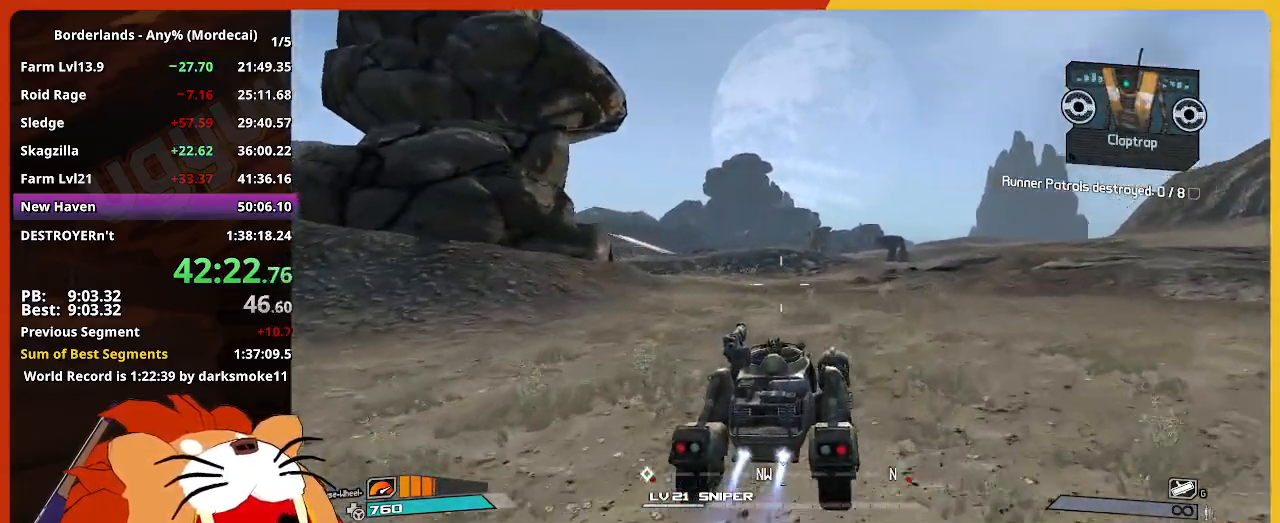
{"keys": ["w"], "mouse": [], "events": []}
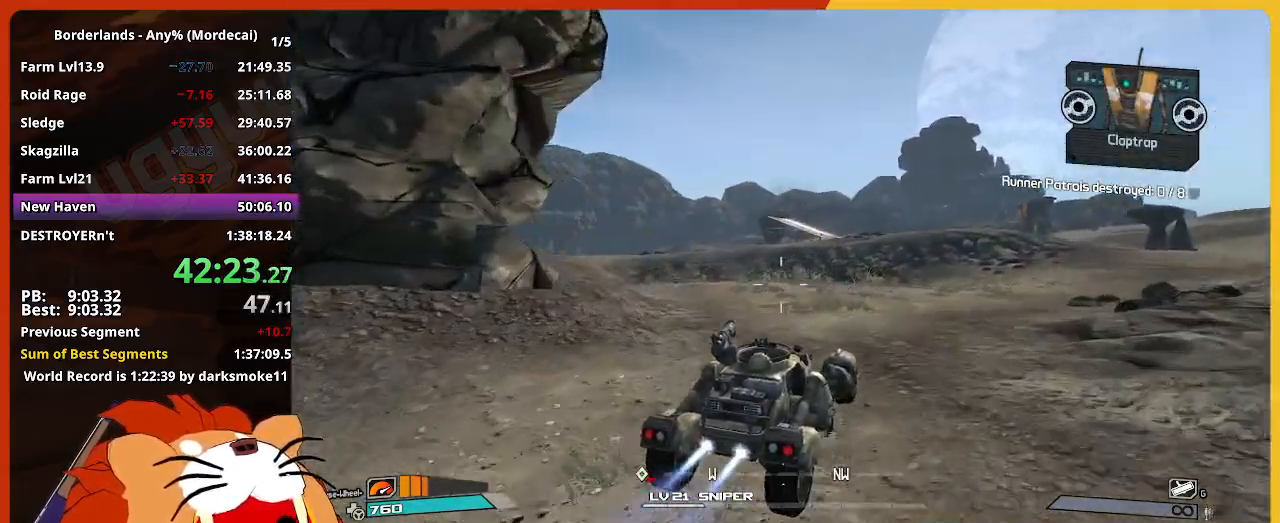
{"keys": ["w"], "mouse": [], "events": []}
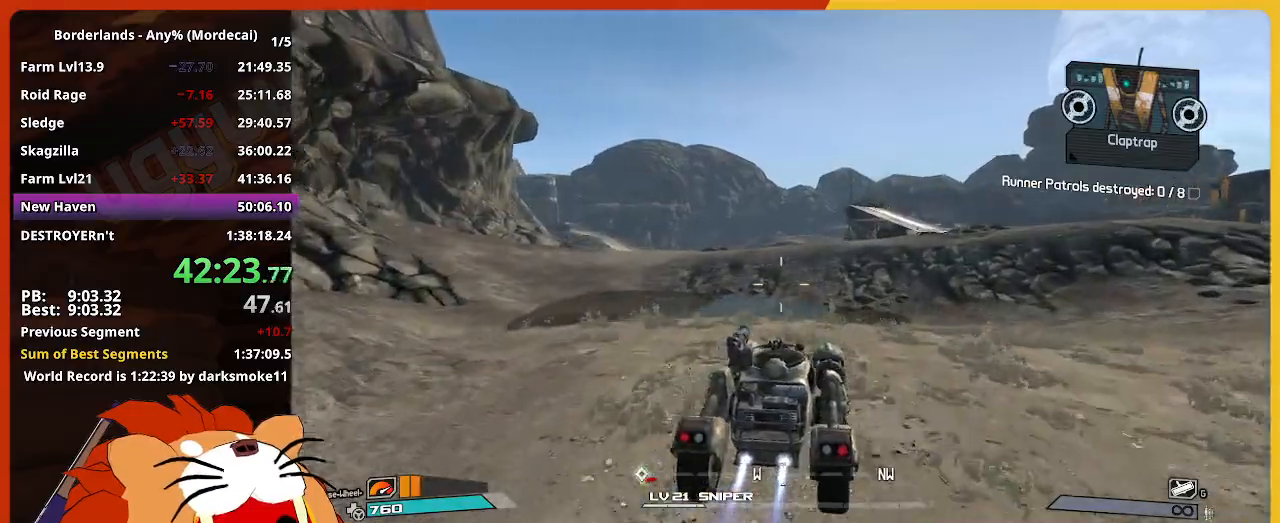
{"keys": ["w"], "mouse": [], "events": []}
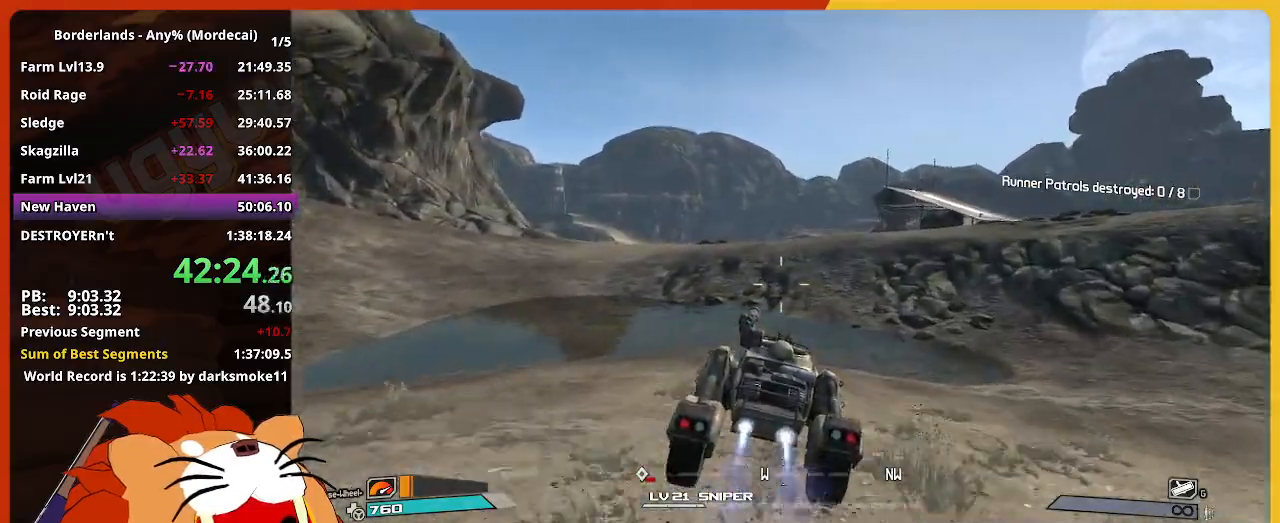
{"keys": ["w"], "mouse": [], "events": []}
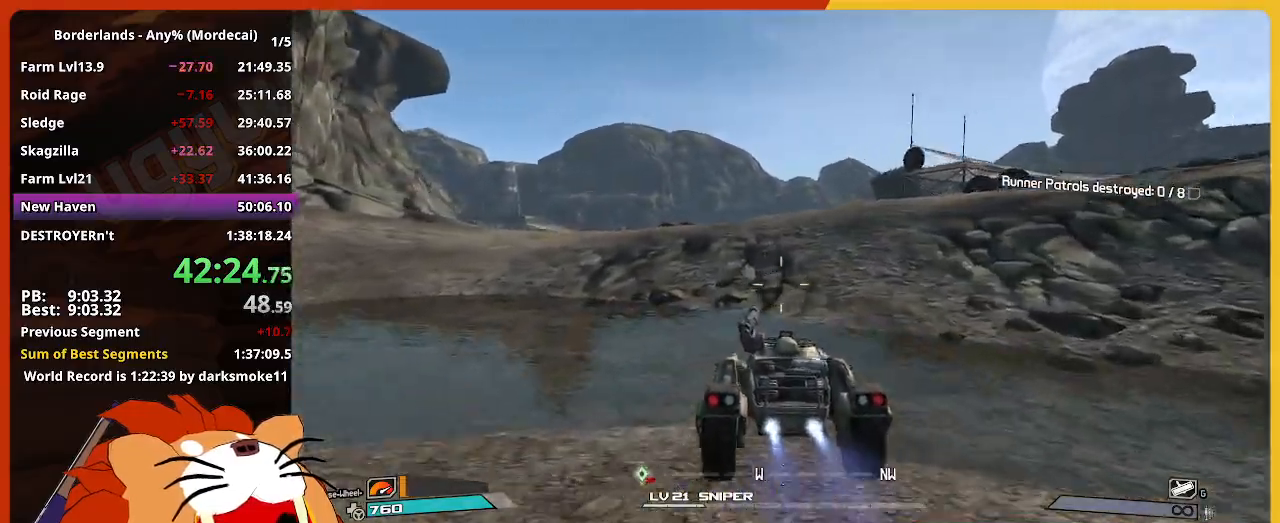
{"keys": ["w"], "mouse": [], "events": []}
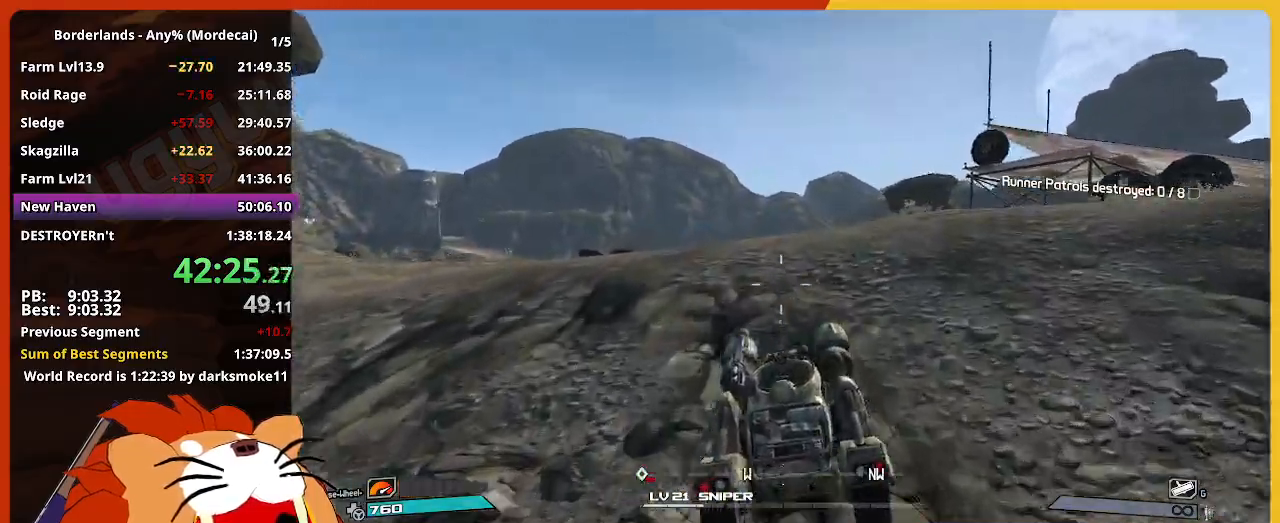
{"keys": ["w"], "mouse": [], "events": []}
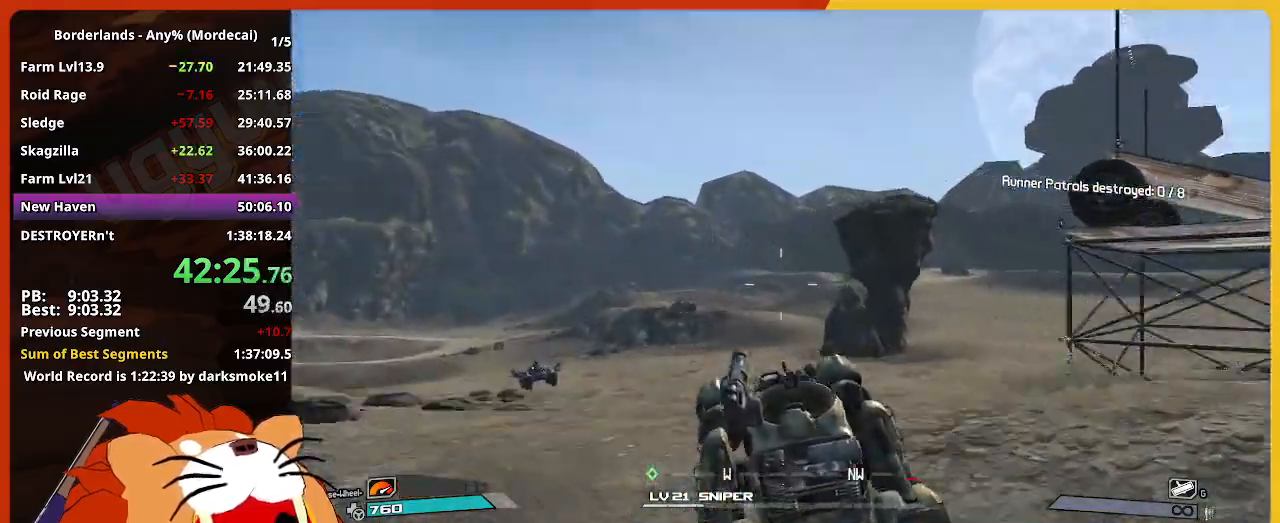
{"keys": ["w"], "mouse": [], "events": []}
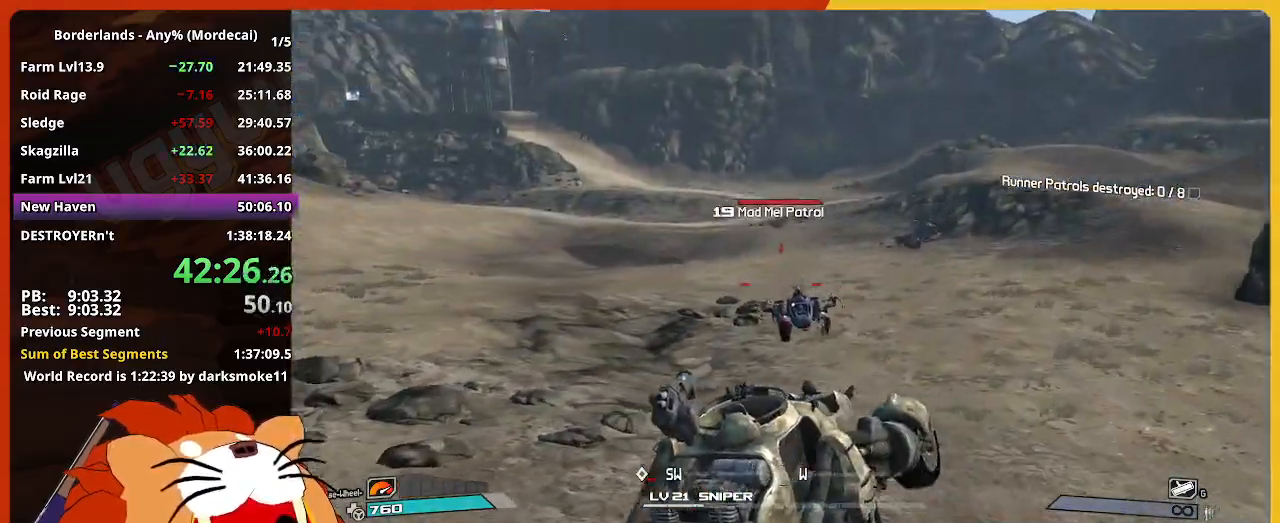
{"keys": [], "mouse": ["left", "right"], "events": [[334, "mouse_left", "down"], [334, "mouse_right", "down"], [434, "w", "up"]]}
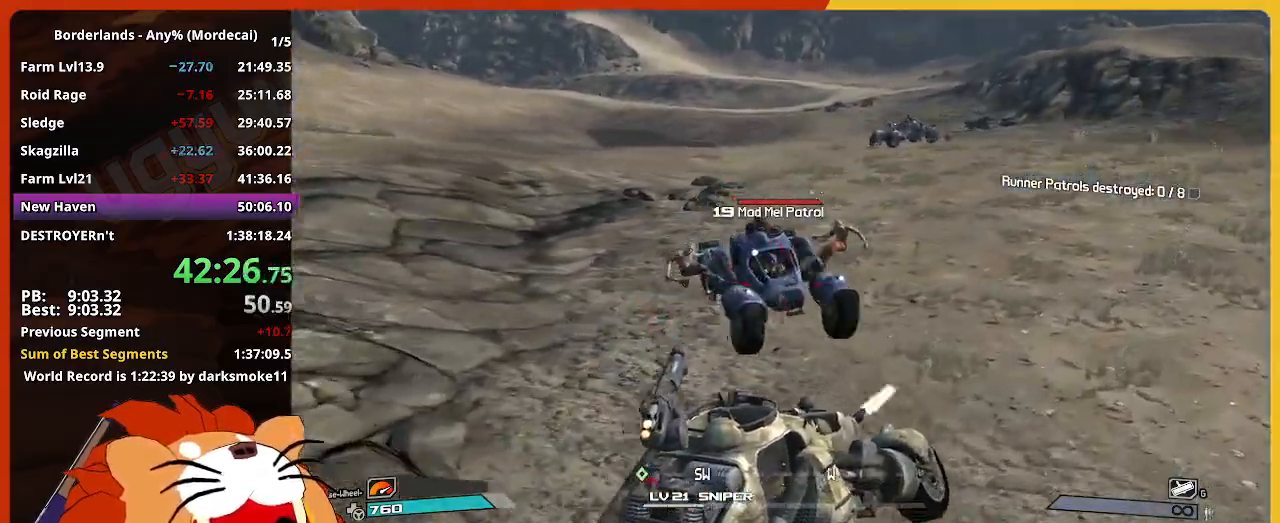
{"keys": ["s"], "mouse": ["left"], "events": [[34, "space", "down"], [84, "s", "down"], [267, "space", "up"], [500, "mouse_right", "up"]]}
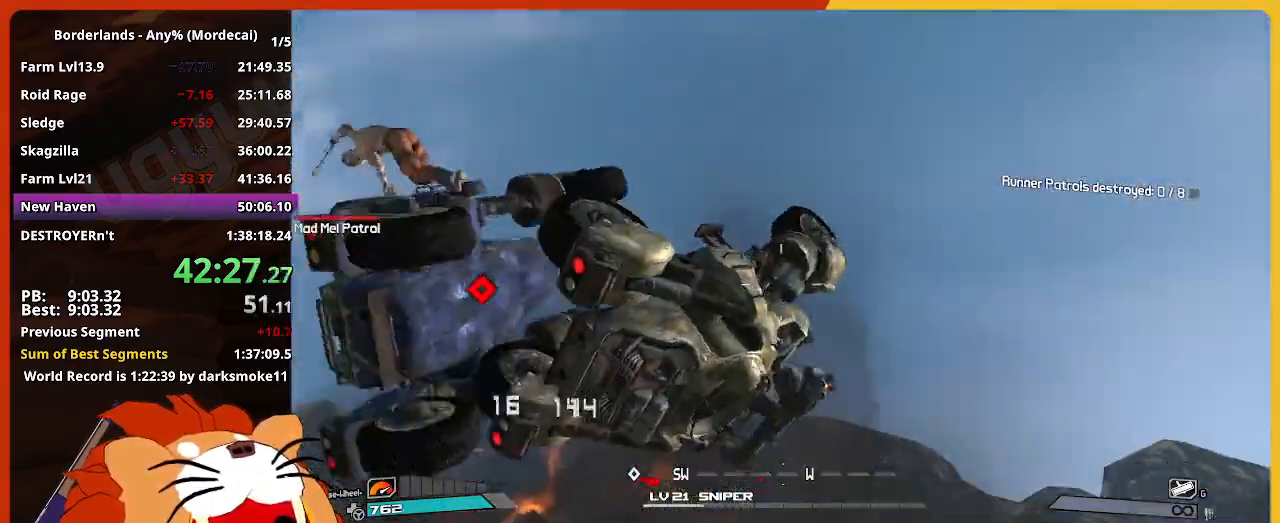
{"keys": ["s"], "mouse": [], "events": [[50, "mouse_left", "up"]]}
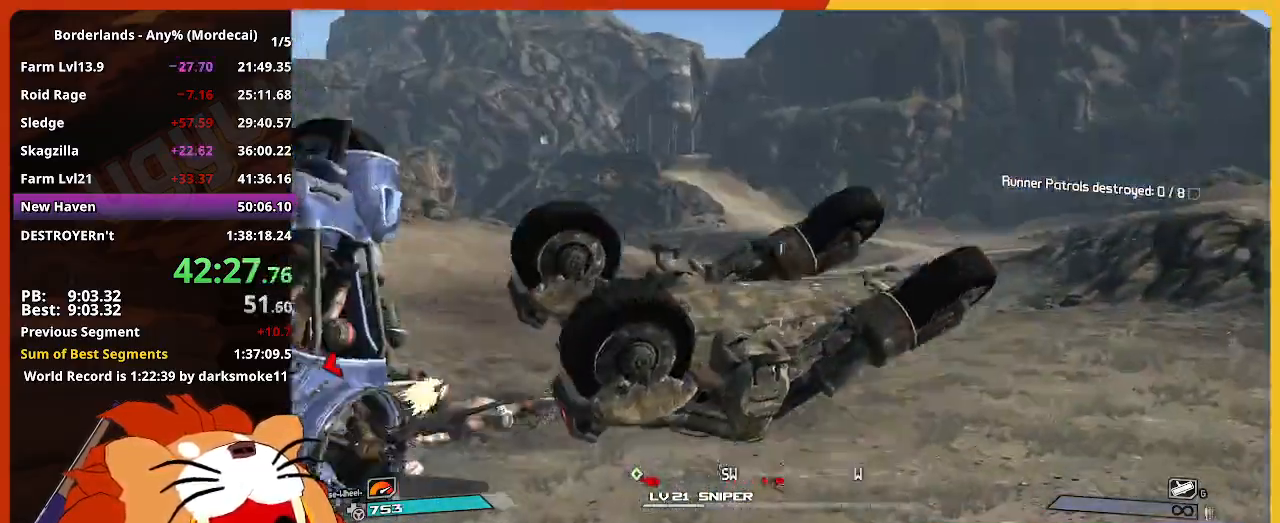
{"keys": ["s"], "mouse": [], "events": []}
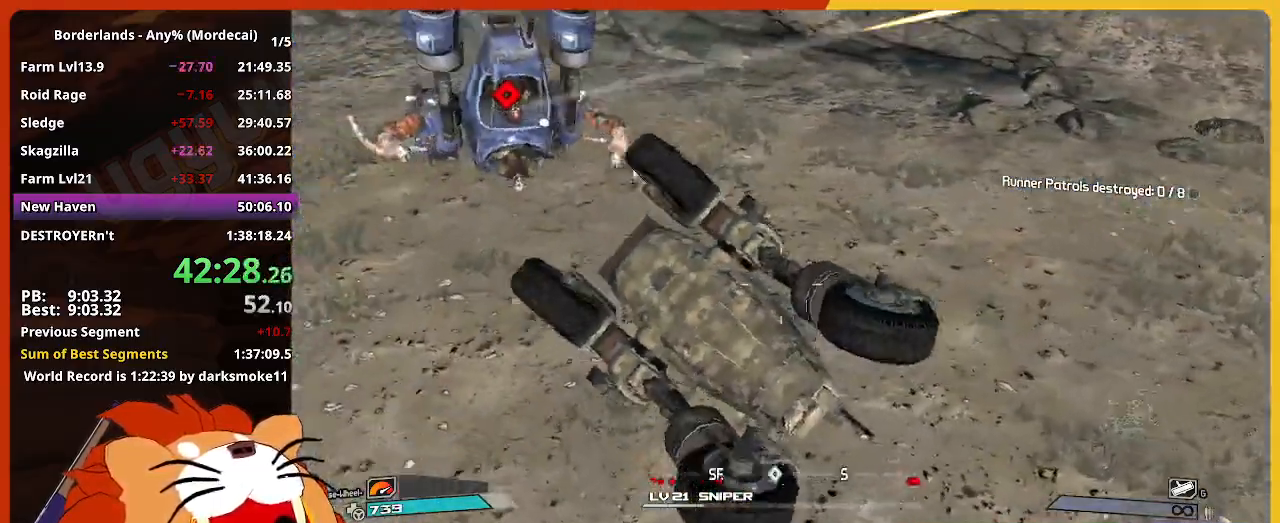
{"keys": ["s"], "mouse": [], "events": []}
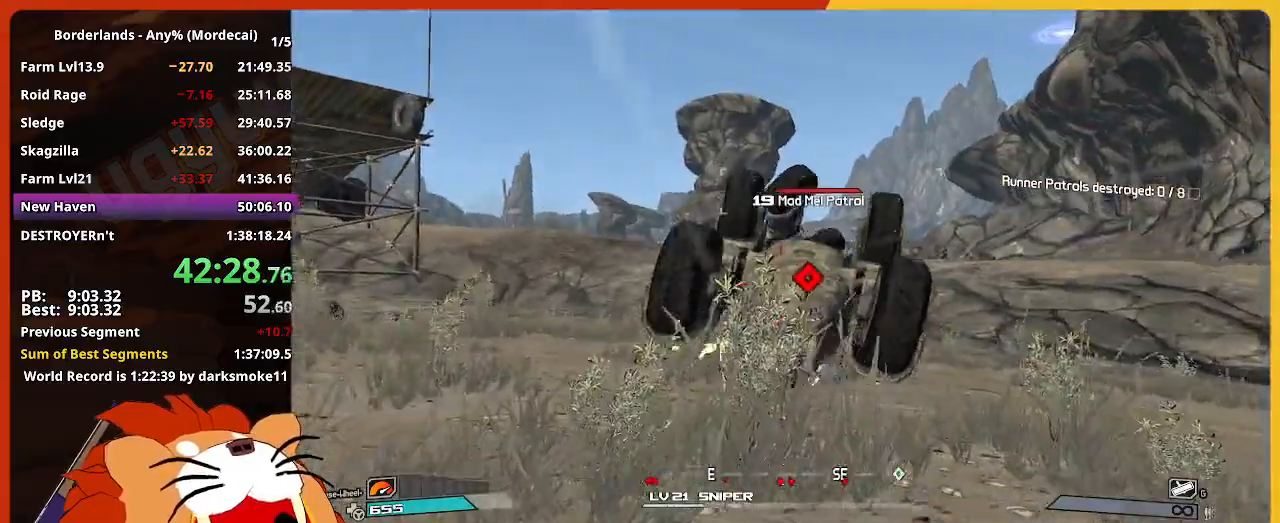
{"keys": ["s"], "mouse": ["left", "right"], "events": [[50, "mouse_right", "down"], [84, "mouse_left", "down"]]}
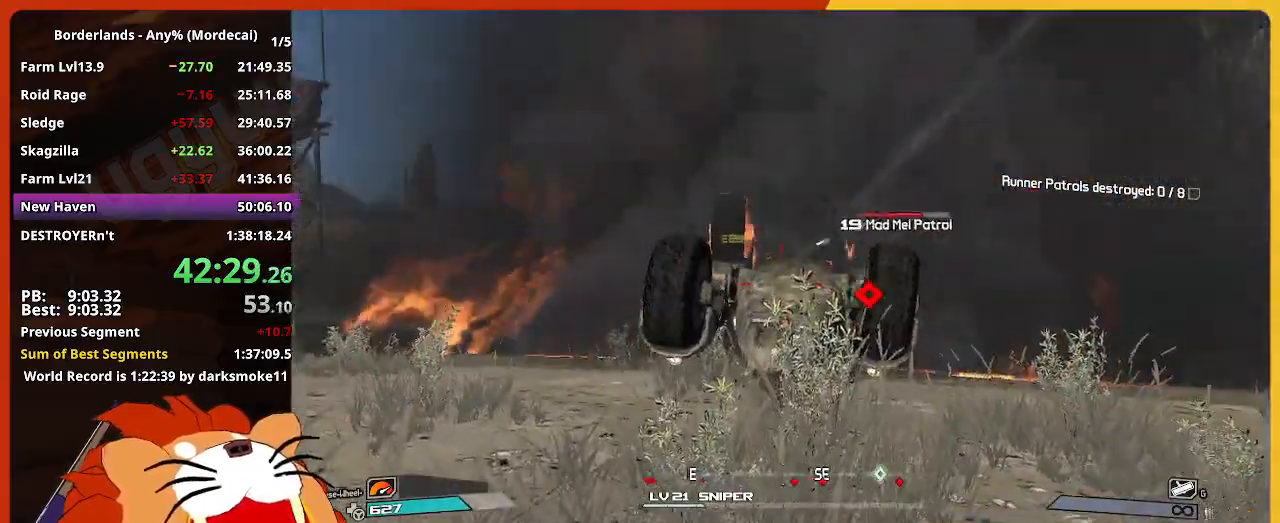
{"keys": ["a", "s"], "mouse": ["left", "right"], "events": [[484, "a", "down"]]}
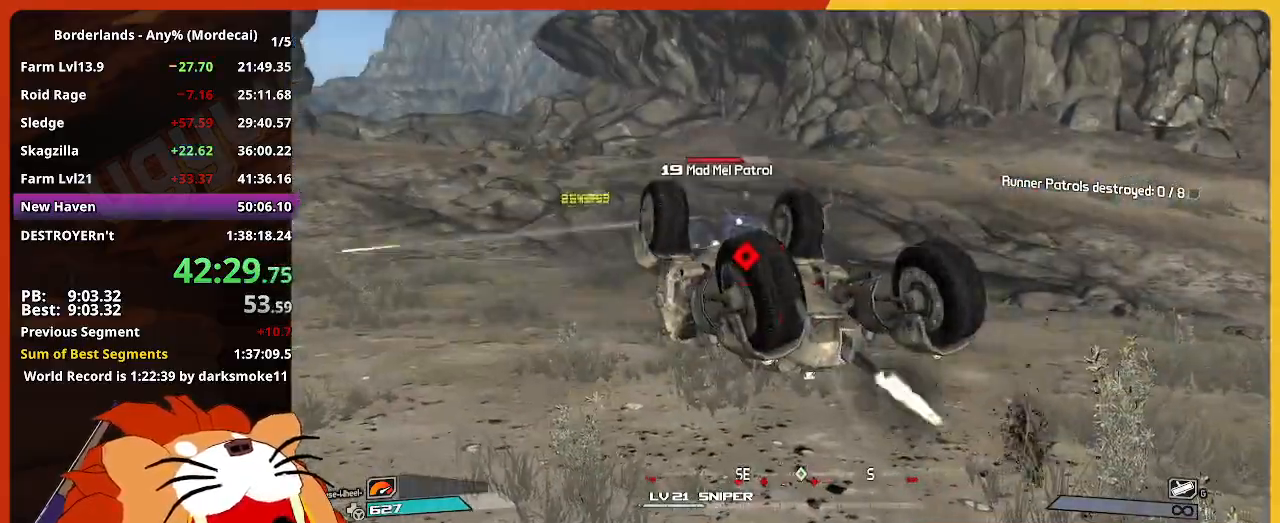
{"keys": ["a", "s"], "mouse": ["left"], "events": [[450, "mouse_right", "up"]]}
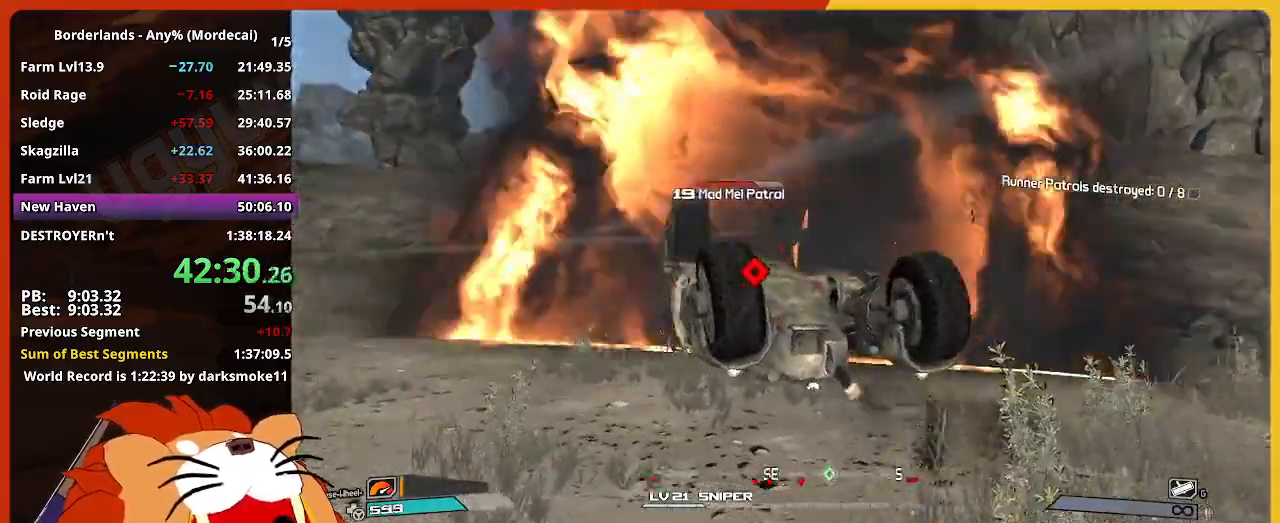
{"keys": ["a", "s"], "mouse": ["left"], "events": [[50, "mouse_left", "up"], [184, "mouse_left", "down"], [367, "mouse_left", "up"], [467, "mouse_left", "down"]]}
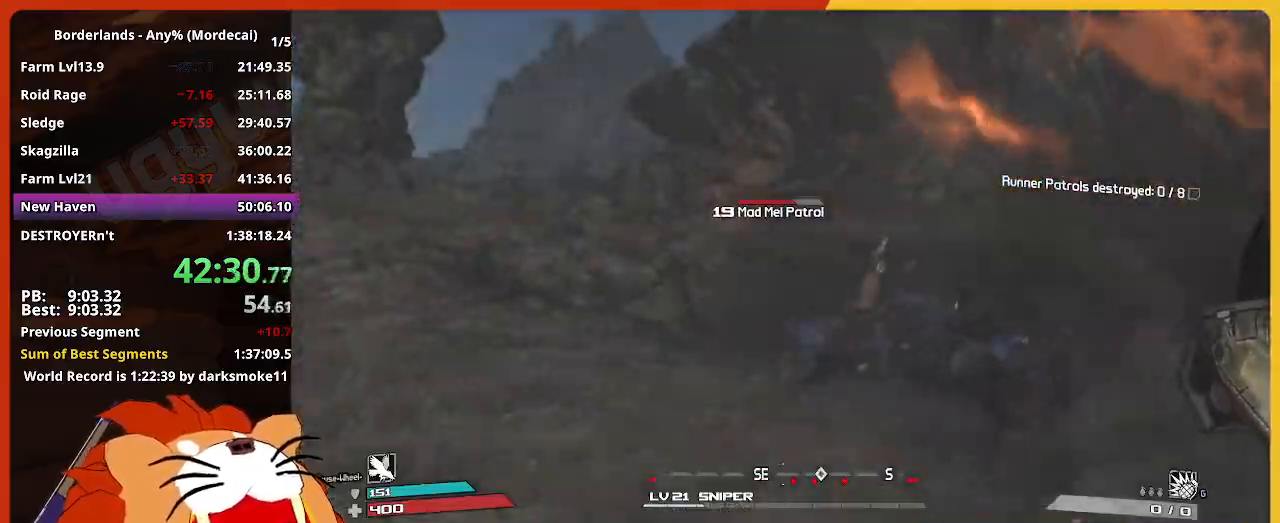
{"keys": ["w"], "mouse": [], "events": [[100, "mouse_left", "up"], [250, "s", "up"], [300, "a", "up"], [334, "w", "down"]]}
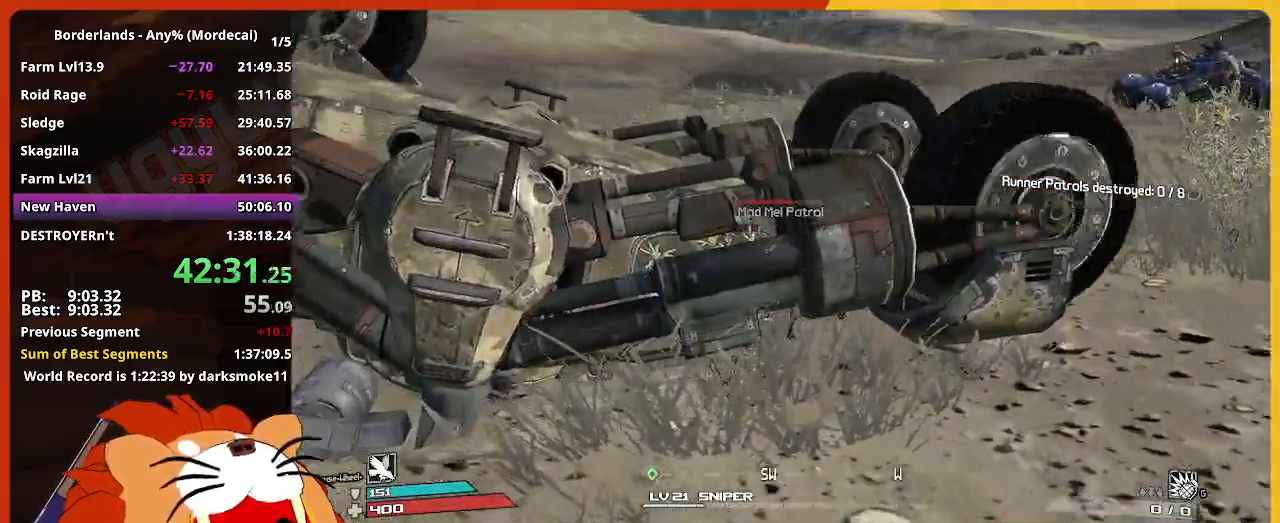
{"keys": ["v"], "mouse": [], "events": [[317, "v", "down"], [400, "v", "up"], [450, "w", "up"], [500, "v", "down"]]}
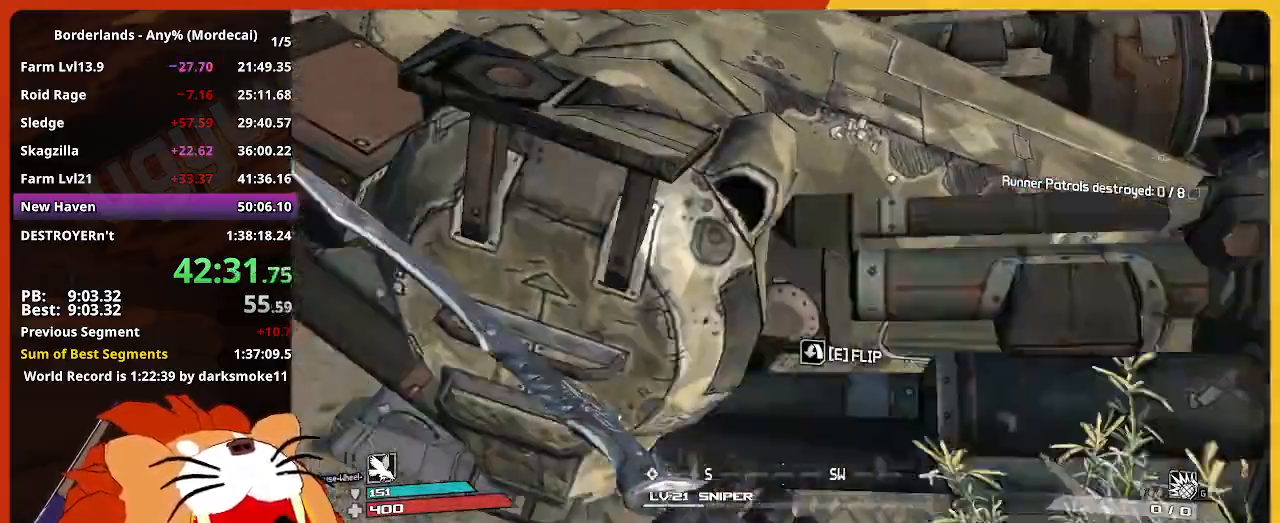
{"keys": ["shift", "w"], "mouse": [], "events": [[84, "v", "up"], [234, "w", "down"], [367, "shift", "down"]]}
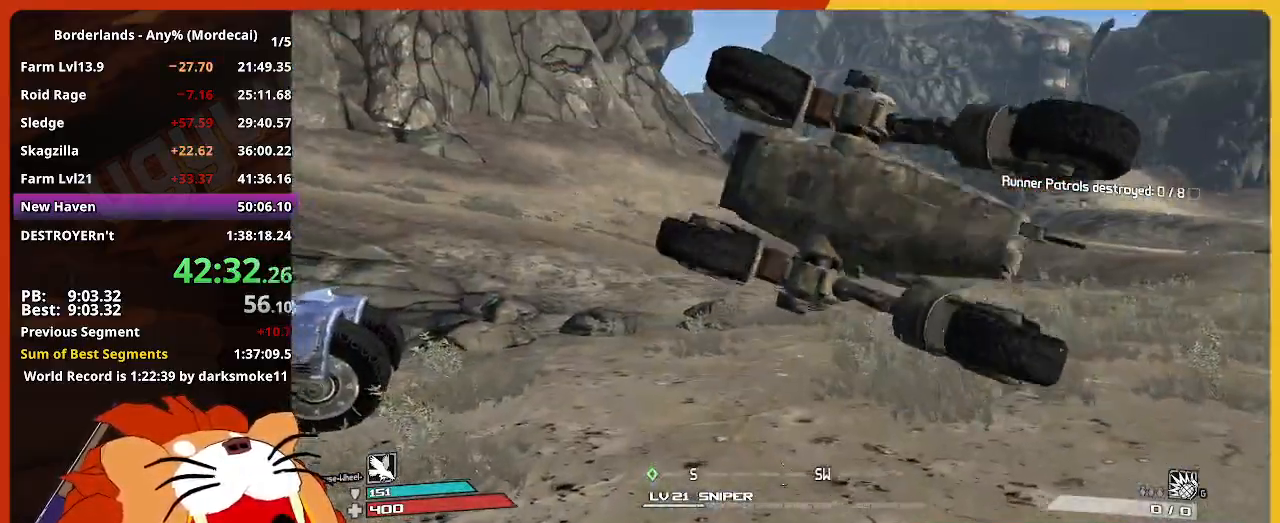
{"keys": ["w"], "mouse": [], "events": [[100, "shift", "up"]]}
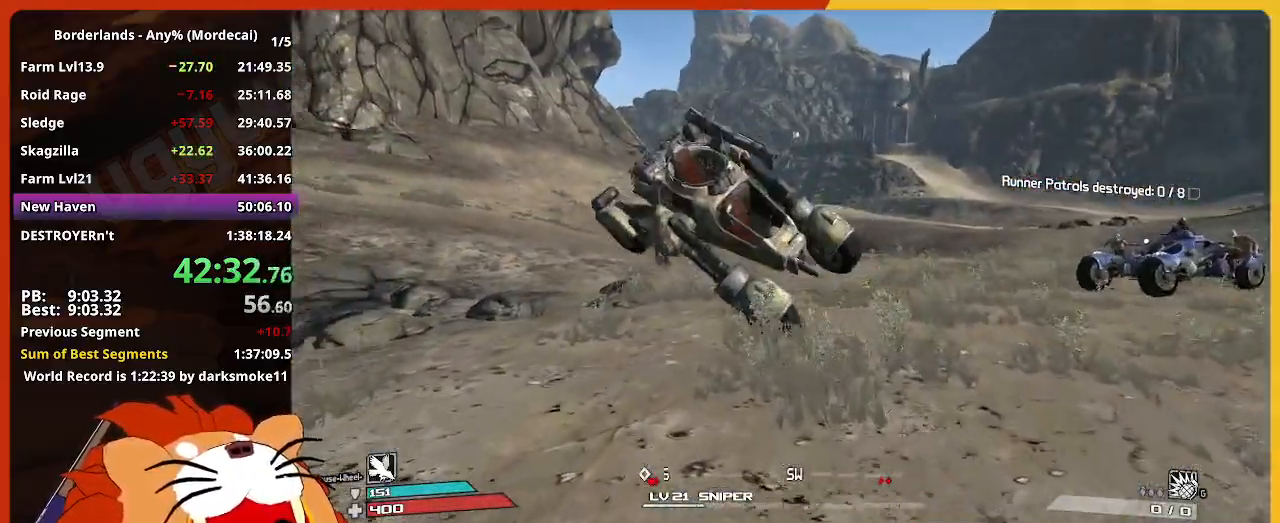
{"keys": ["w"], "mouse": [], "events": [[117, "shift", "down"], [400, "shift", "up"]]}
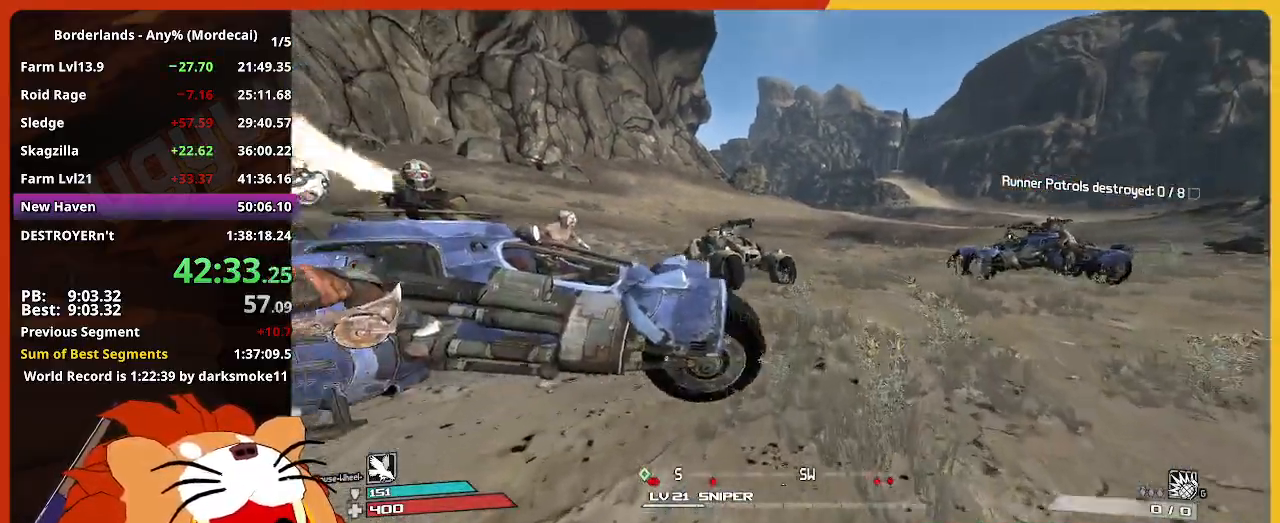
{"keys": ["a", "w"], "mouse": [], "events": [[100, "a", "down"]]}
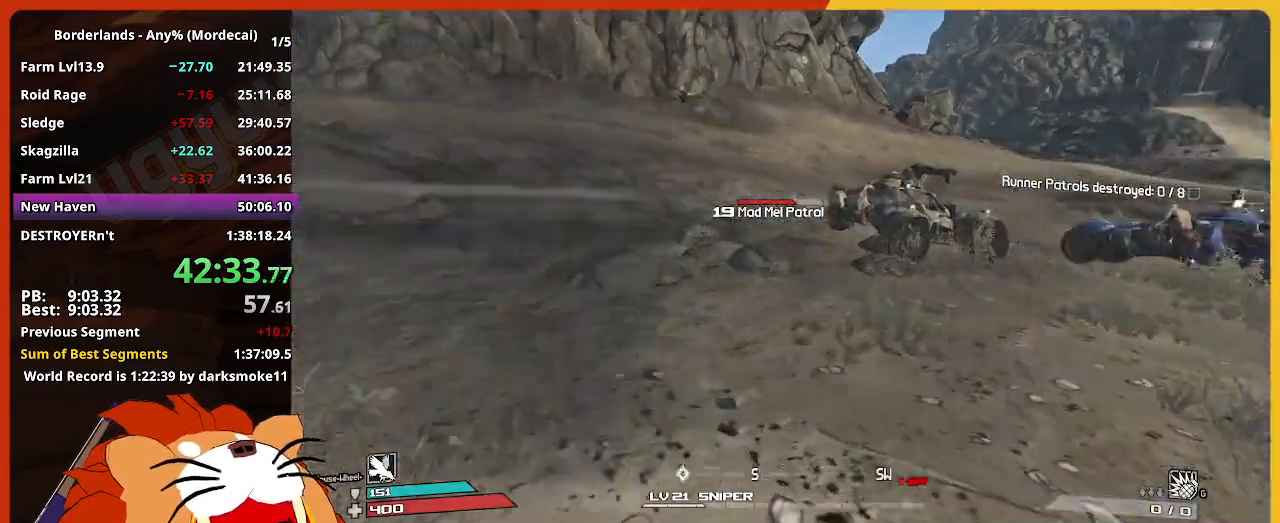
{"keys": ["w"], "mouse": [], "events": [[67, "a", "up"], [200, "shift", "down"], [434, "shift", "up"]]}
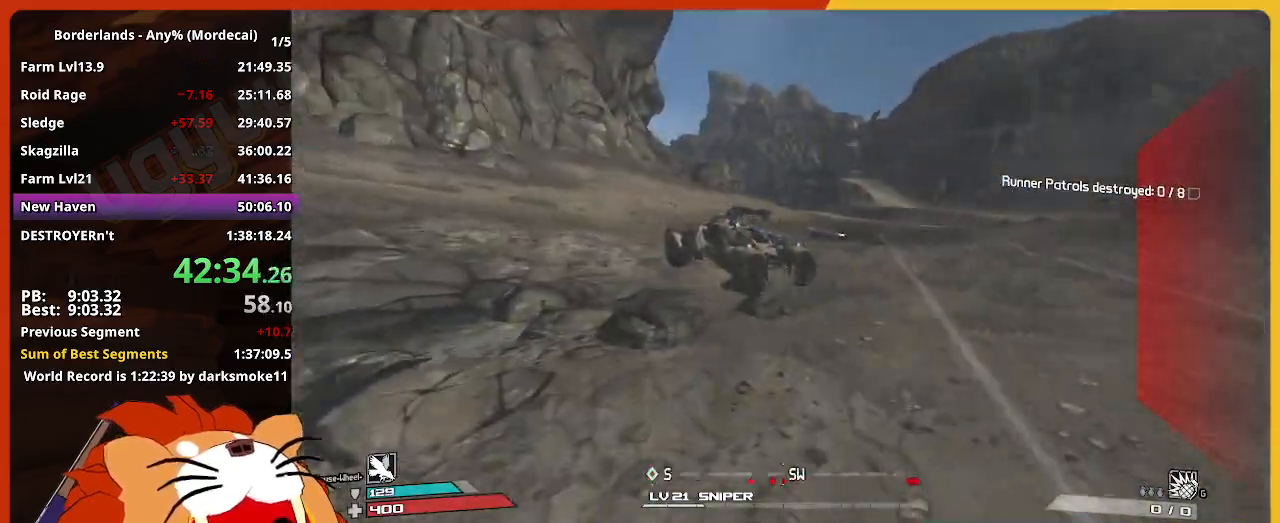
{"keys": ["e", "w"], "mouse": [], "events": [[450, "e", "down"]]}
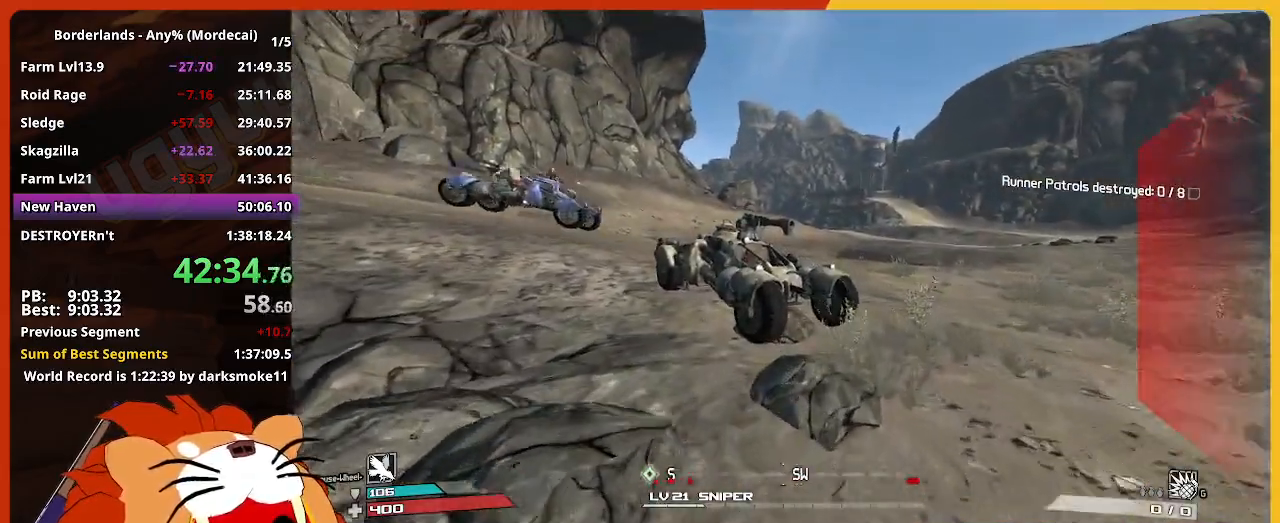
{"keys": ["e", "w"], "mouse": [], "events": [[84, "e", "up"], [184, "e", "down"], [284, "a", "down"], [284, "e", "up"], [367, "a", "up"], [417, "e", "down"]]}